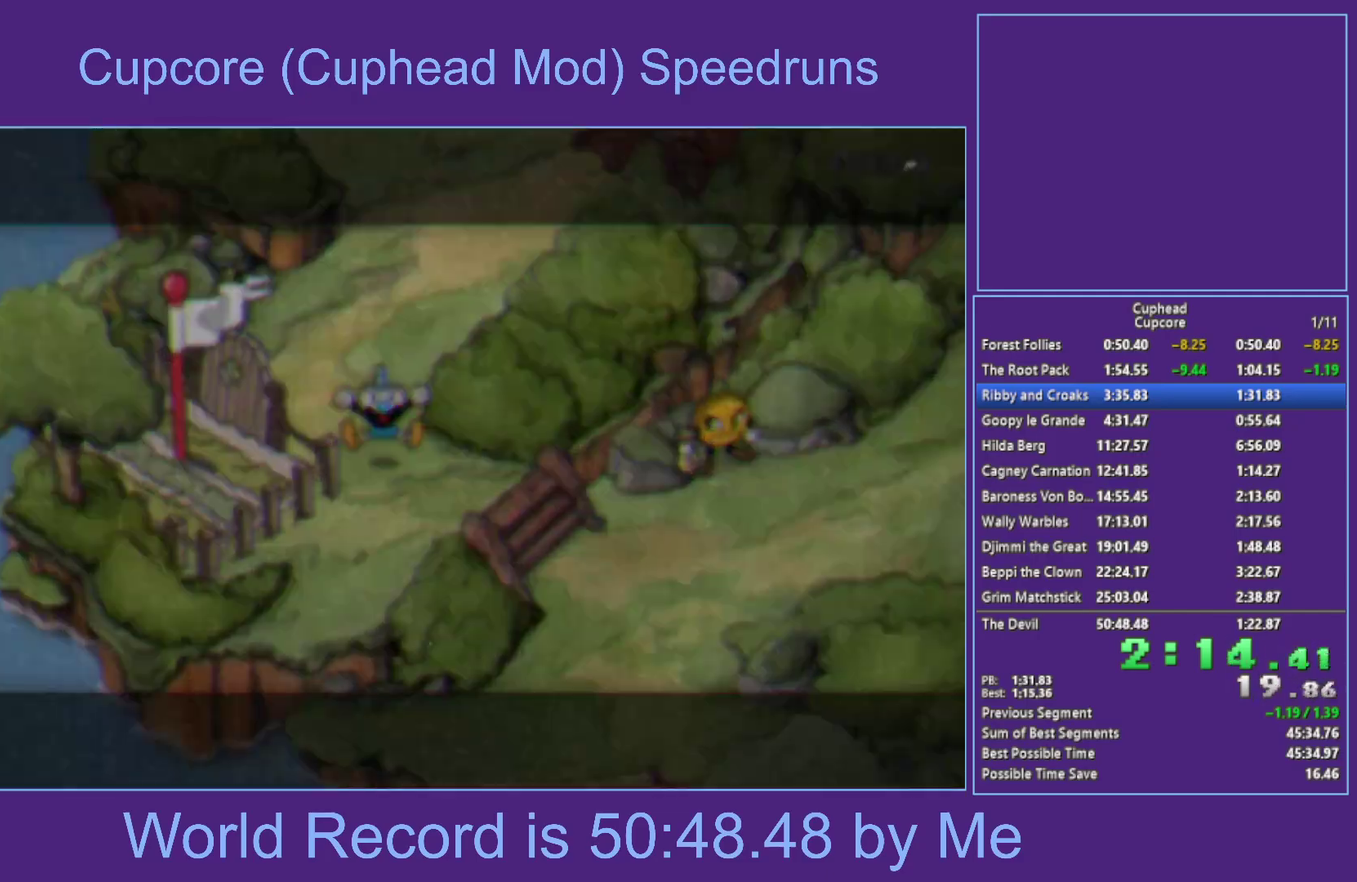
Gameplay with a controller (Xbox layout); each line is a JSON object with the inputs held at the frame after it. "events" lists button and stick changes between this image and that frame as [ms after this image, input, new state], when the widget could be followed in between.
{"buttons": ["A"], "left_stick": "center", "right_stick": "center", "events": [[500, "A", "down"]]}
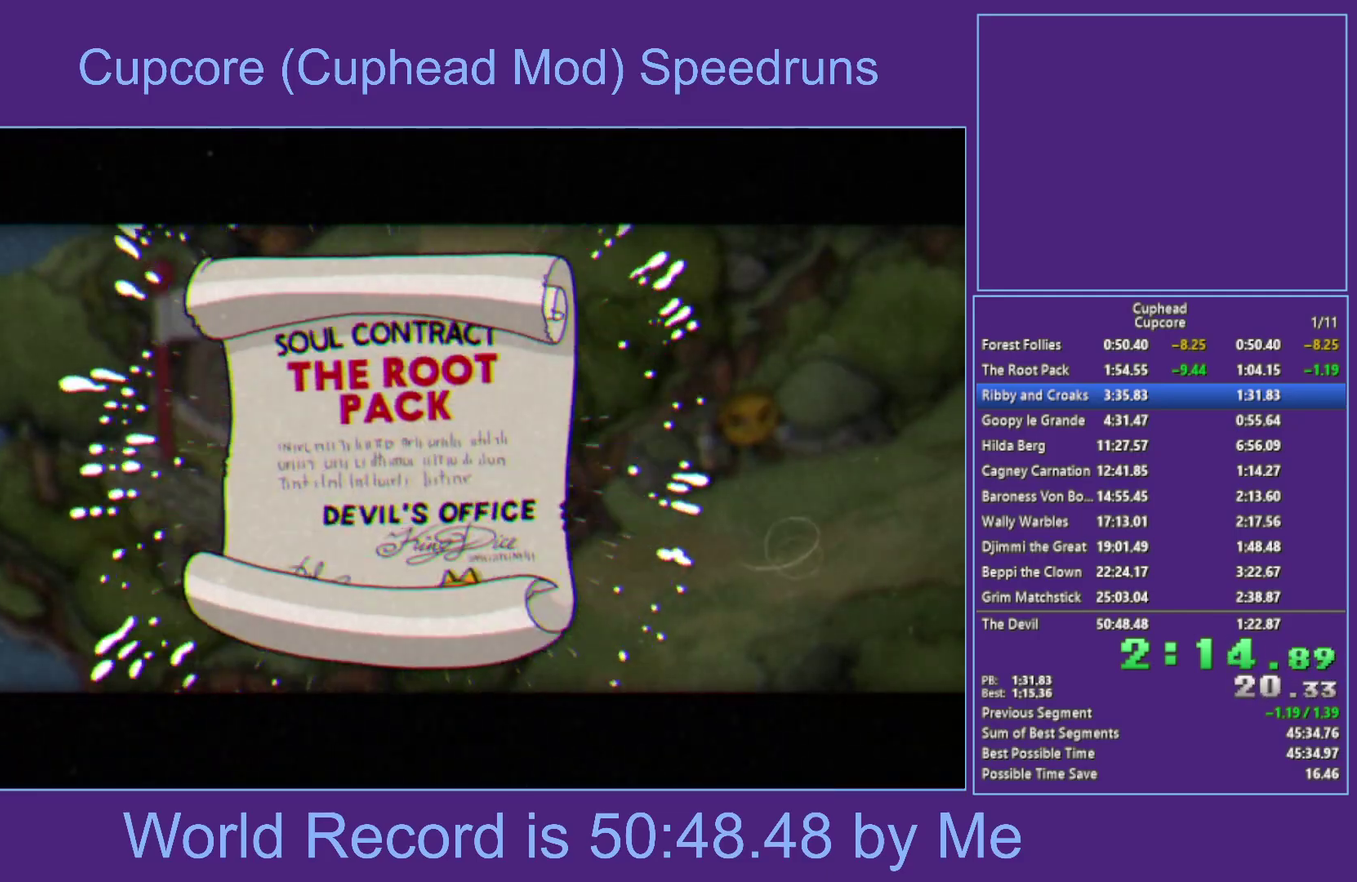
{"buttons": [], "left_stick": "center", "right_stick": "center", "events": [[100, "A", "up"], [183, "A", "down"], [267, "A", "up"], [350, "A", "down"], [450, "A", "up"]]}
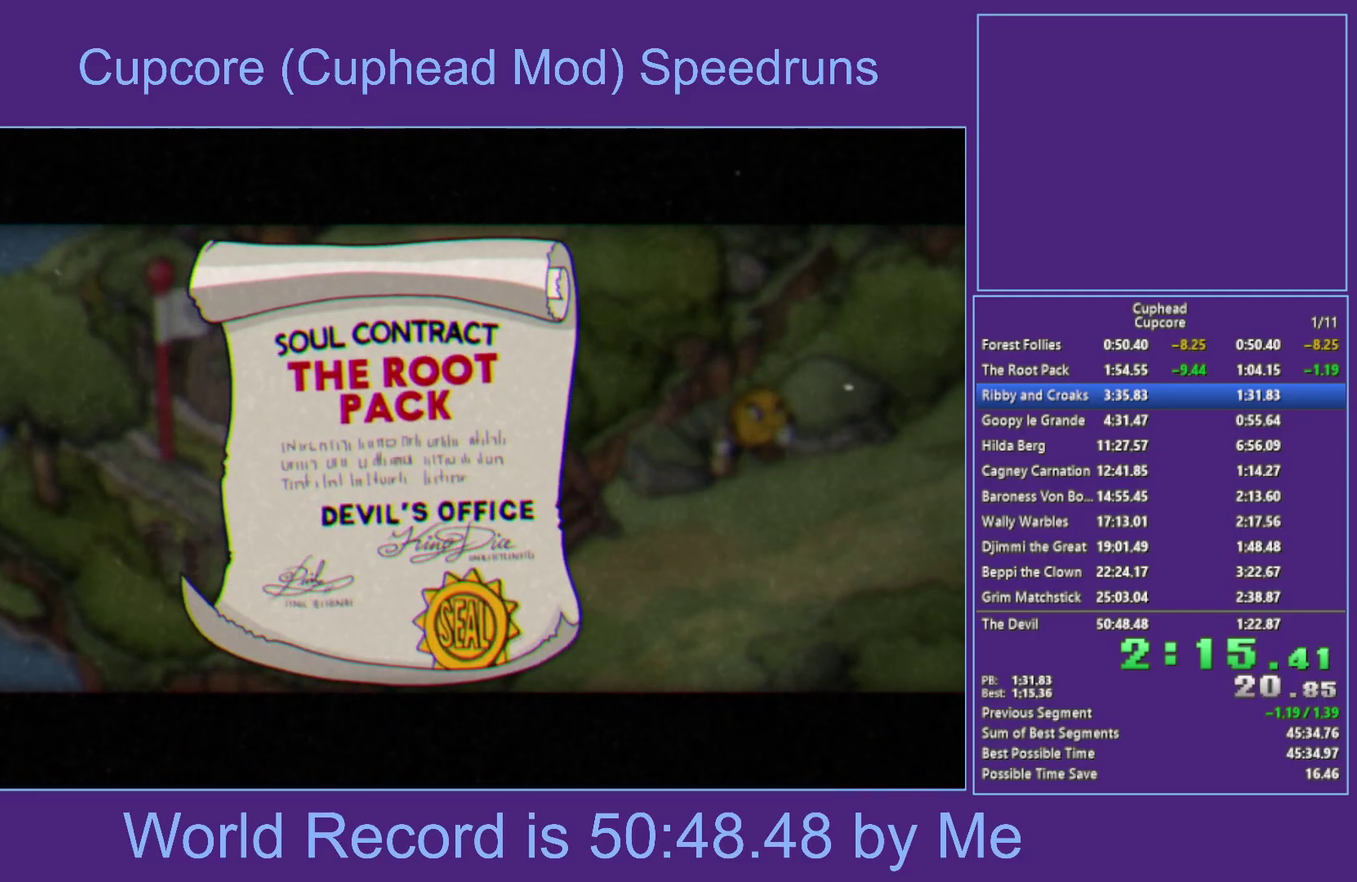
{"buttons": [], "left_stick": "center", "right_stick": "center", "events": [[33, "A", "down"], [117, "A", "up"], [200, "A", "down"], [283, "A", "up"], [350, "A", "down"], [433, "A", "up"]]}
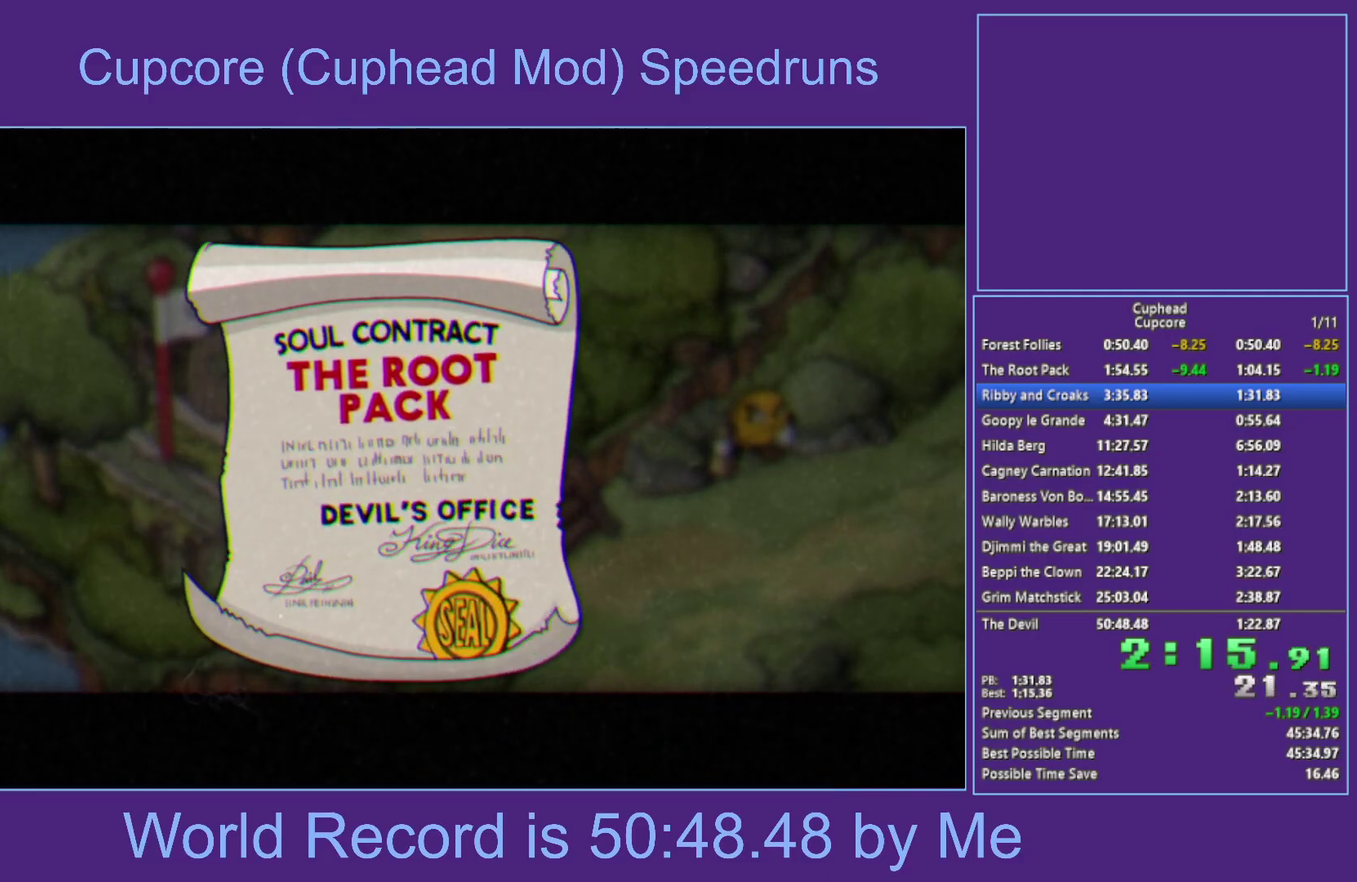
{"buttons": [], "left_stick": "center", "right_stick": "center", "events": [[17, "A", "down"], [217, "A", "up"]]}
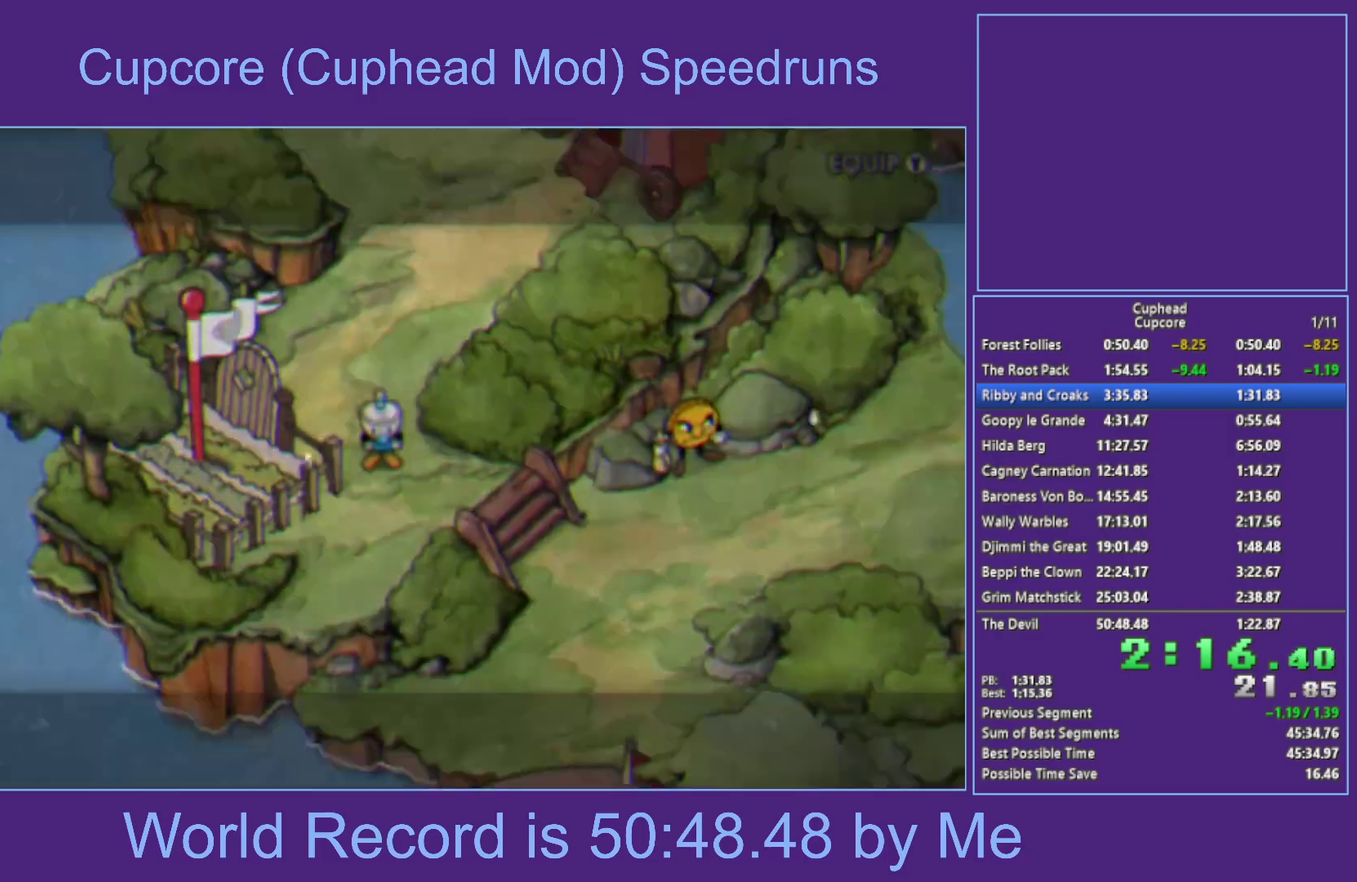
{"buttons": [], "left_stick": "right", "right_stick": "center", "events": [[167, "left_stick", "right"]]}
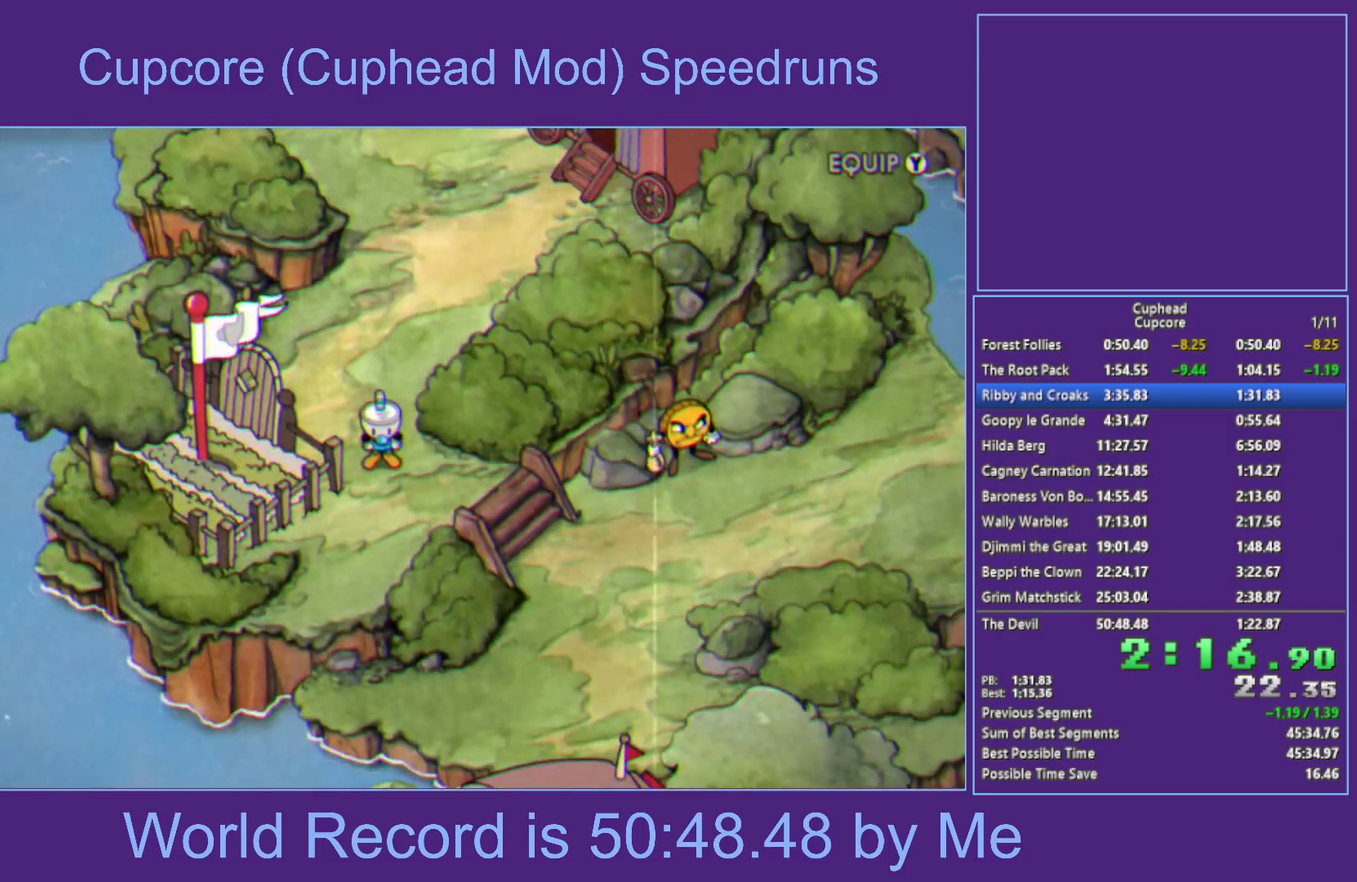
{"buttons": [], "left_stick": "right", "right_stick": "center", "events": []}
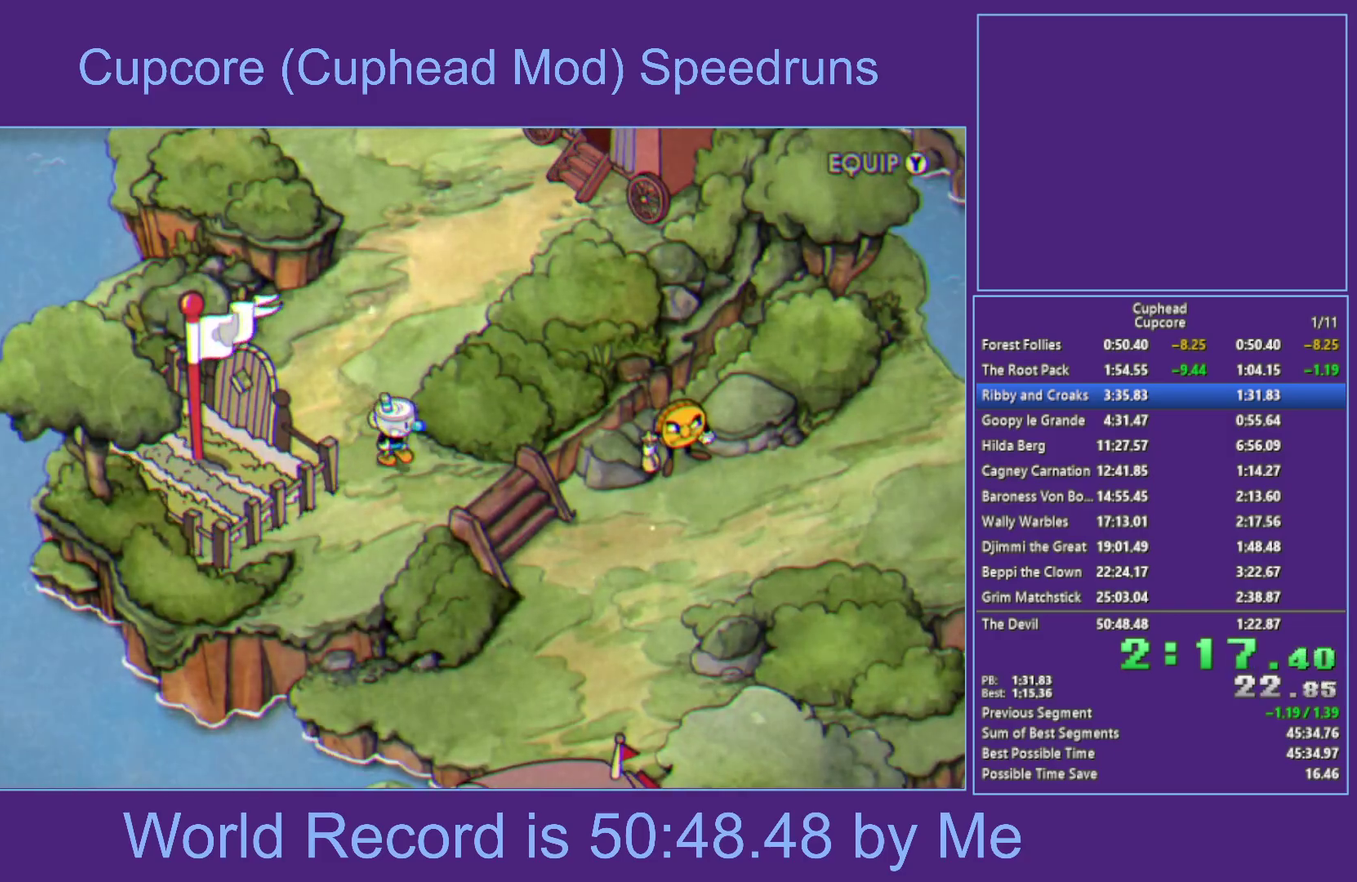
{"buttons": [], "left_stick": "down-right", "right_stick": "center", "events": [[183, "left_stick", "down-right"]]}
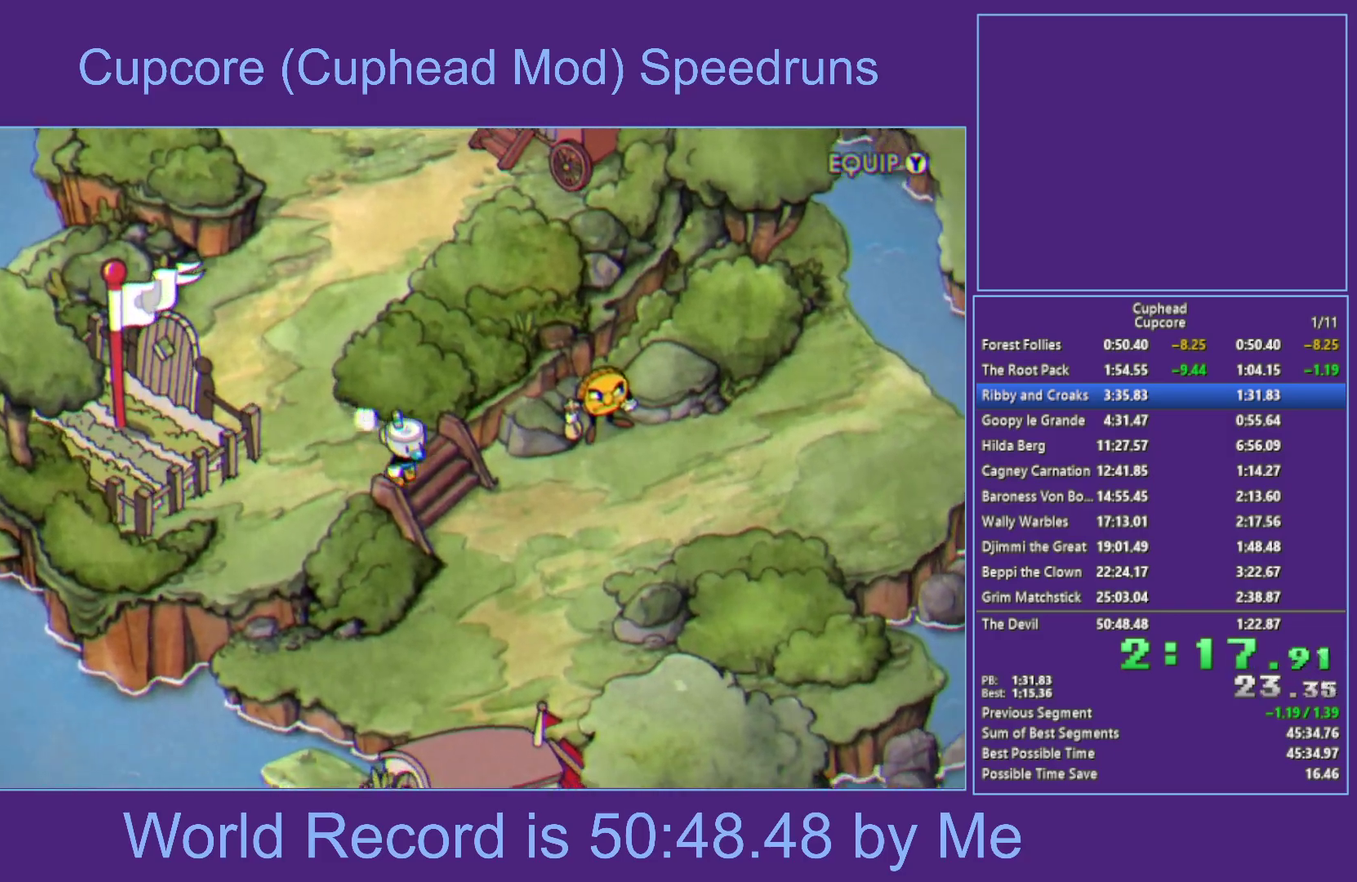
{"buttons": [], "left_stick": "down", "right_stick": "center", "events": [[350, "left_stick", "down"]]}
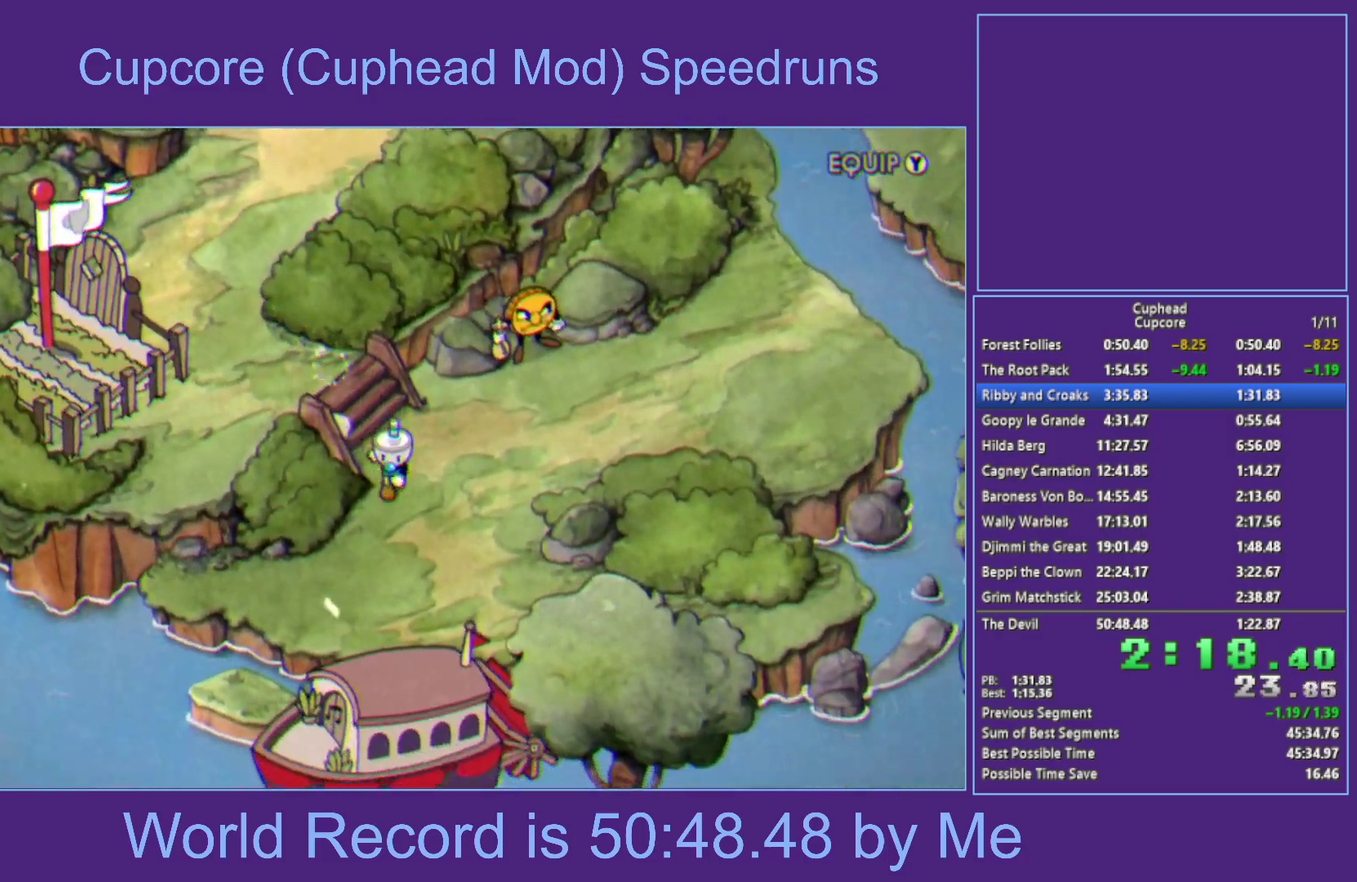
{"buttons": [], "left_stick": "down", "right_stick": "center", "events": []}
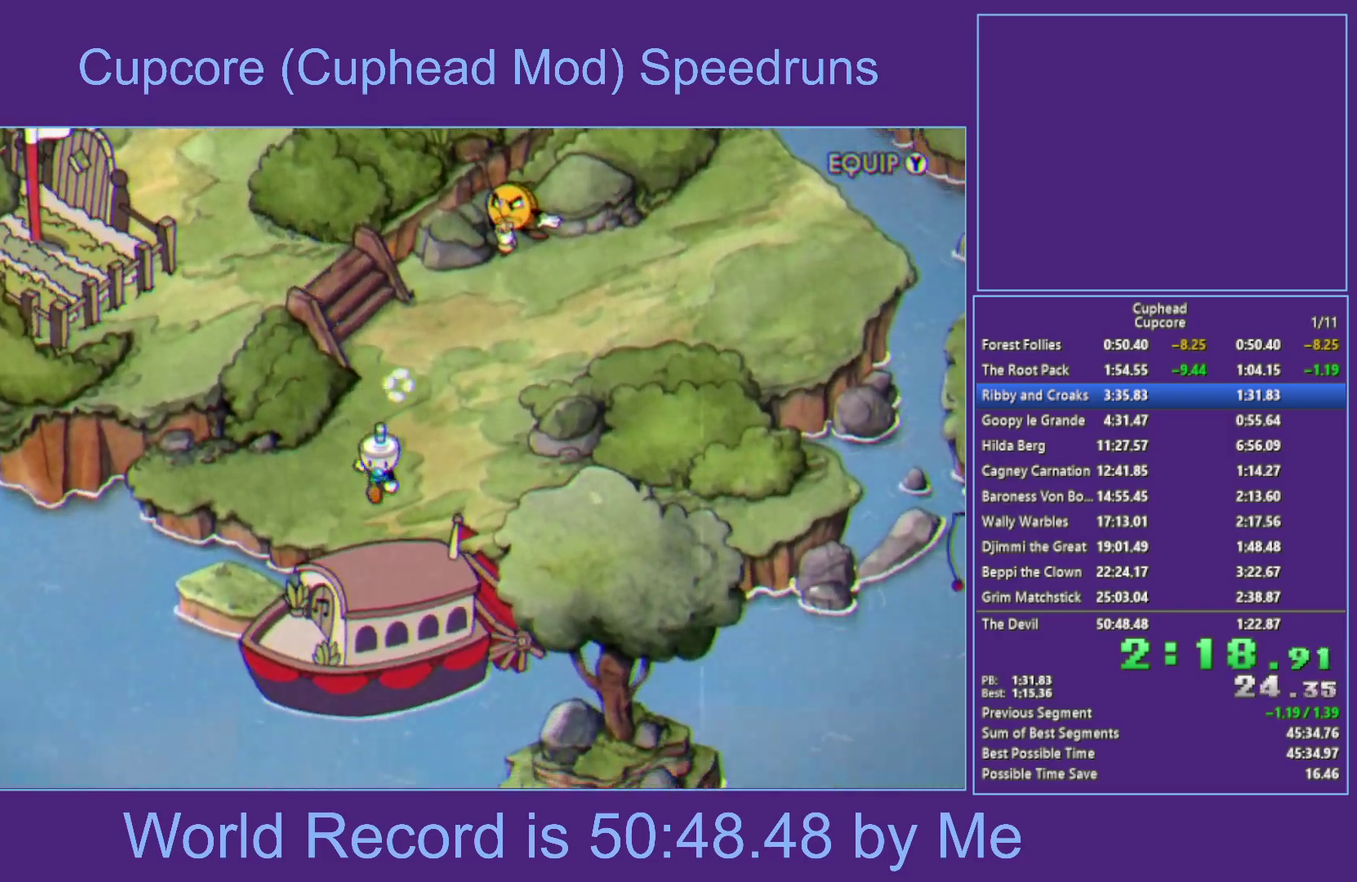
{"buttons": ["A"], "left_stick": "center", "right_stick": "center", "events": [[67, "A", "down"], [200, "left_stick", "center"], [233, "A", "up"], [350, "A", "down"]]}
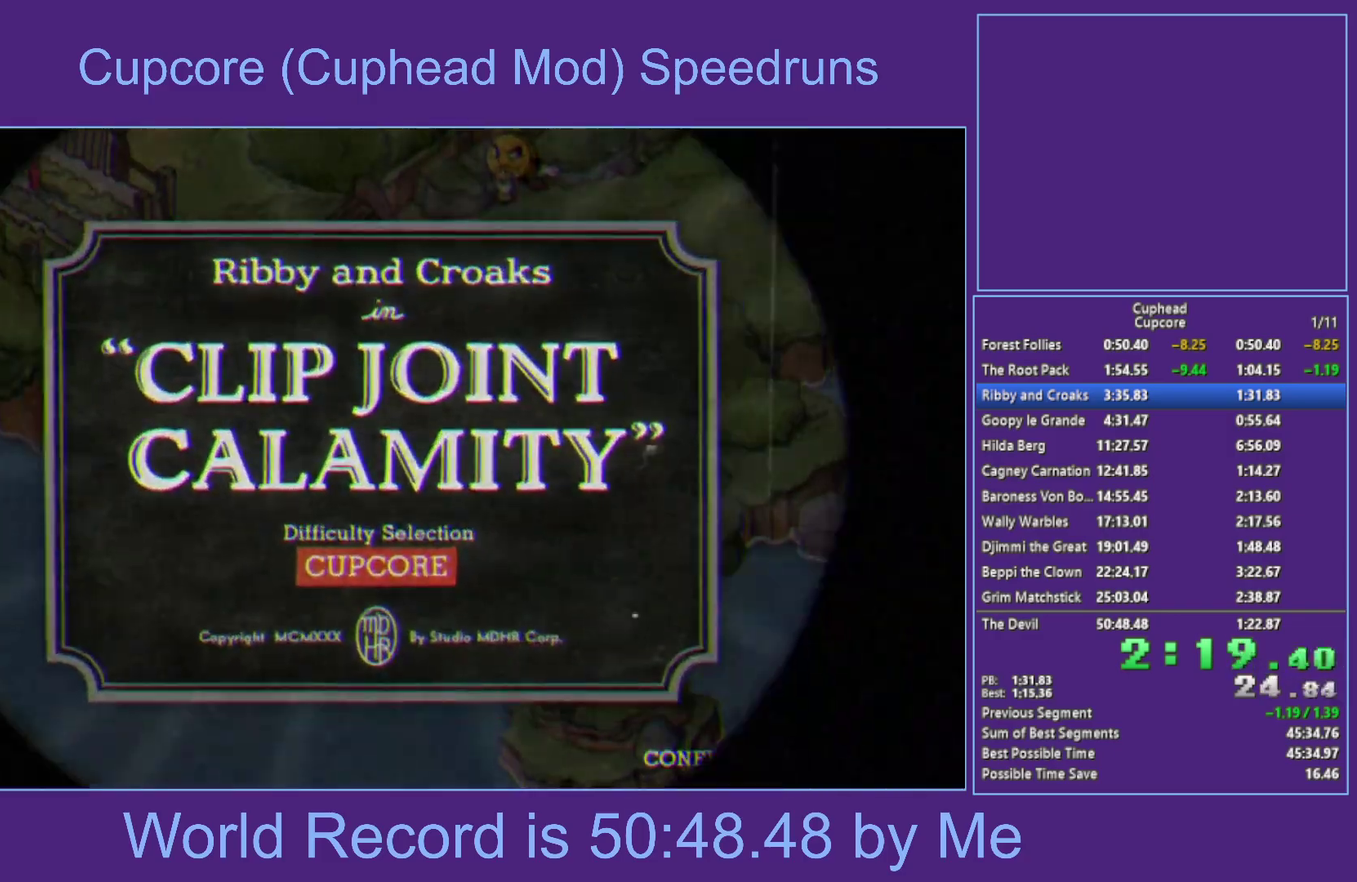
{"buttons": [], "left_stick": "center", "right_stick": "center", "events": [[17, "A", "up"], [83, "left_stick", "up"], [250, "left_stick", "center"]]}
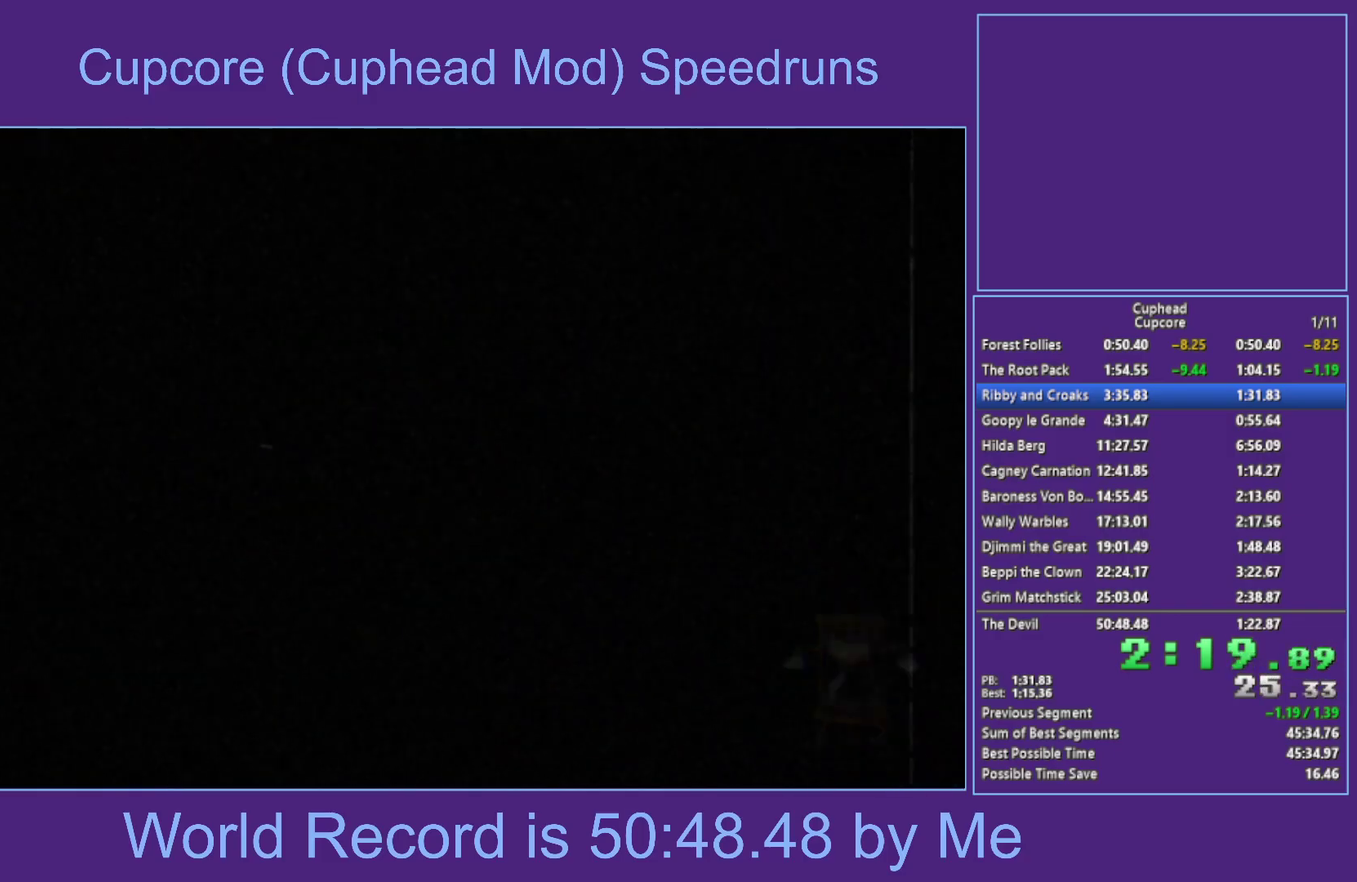
{"buttons": [], "left_stick": "center", "right_stick": "center", "events": []}
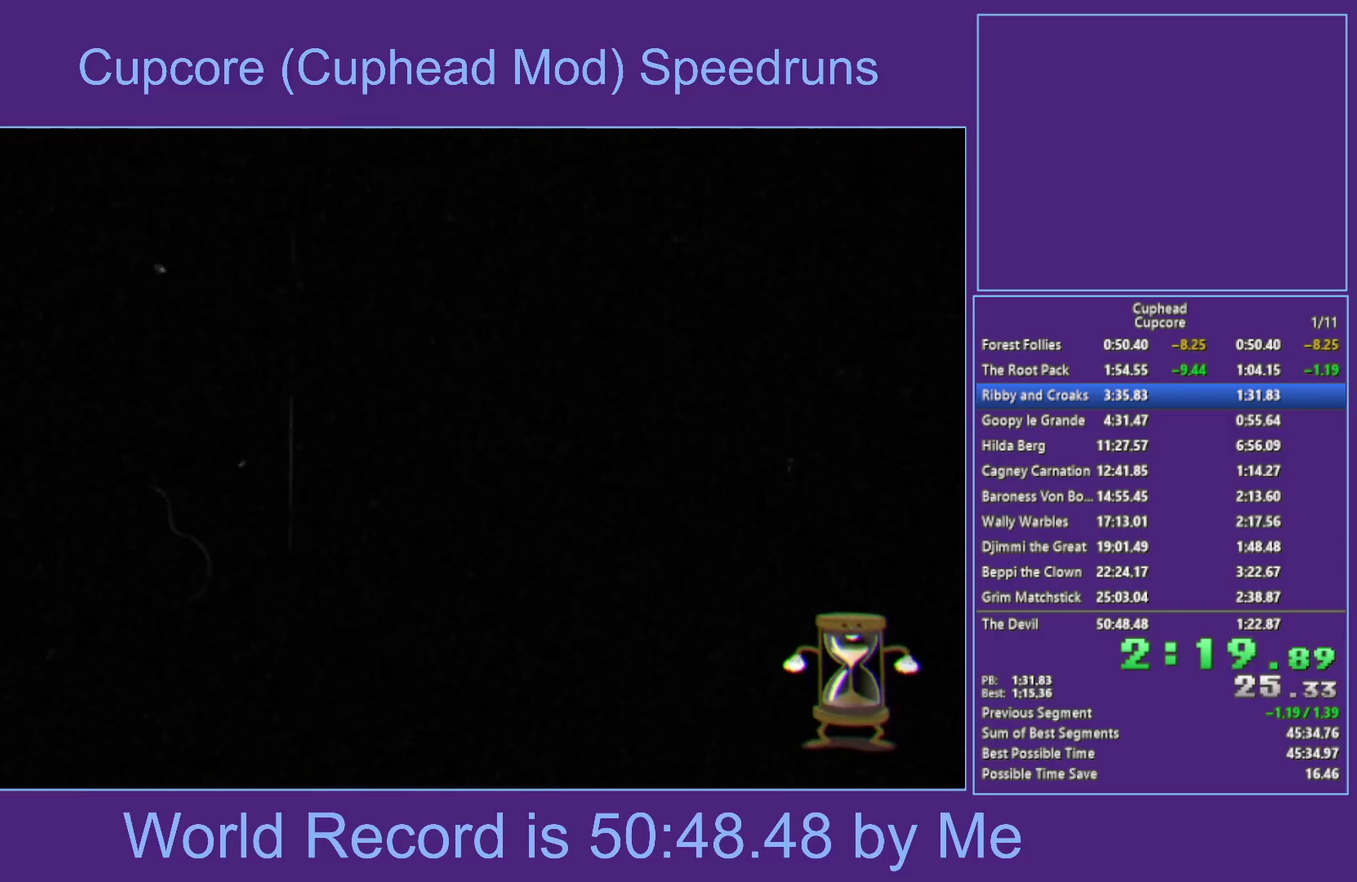
{"buttons": [], "left_stick": "center", "right_stick": "center", "events": []}
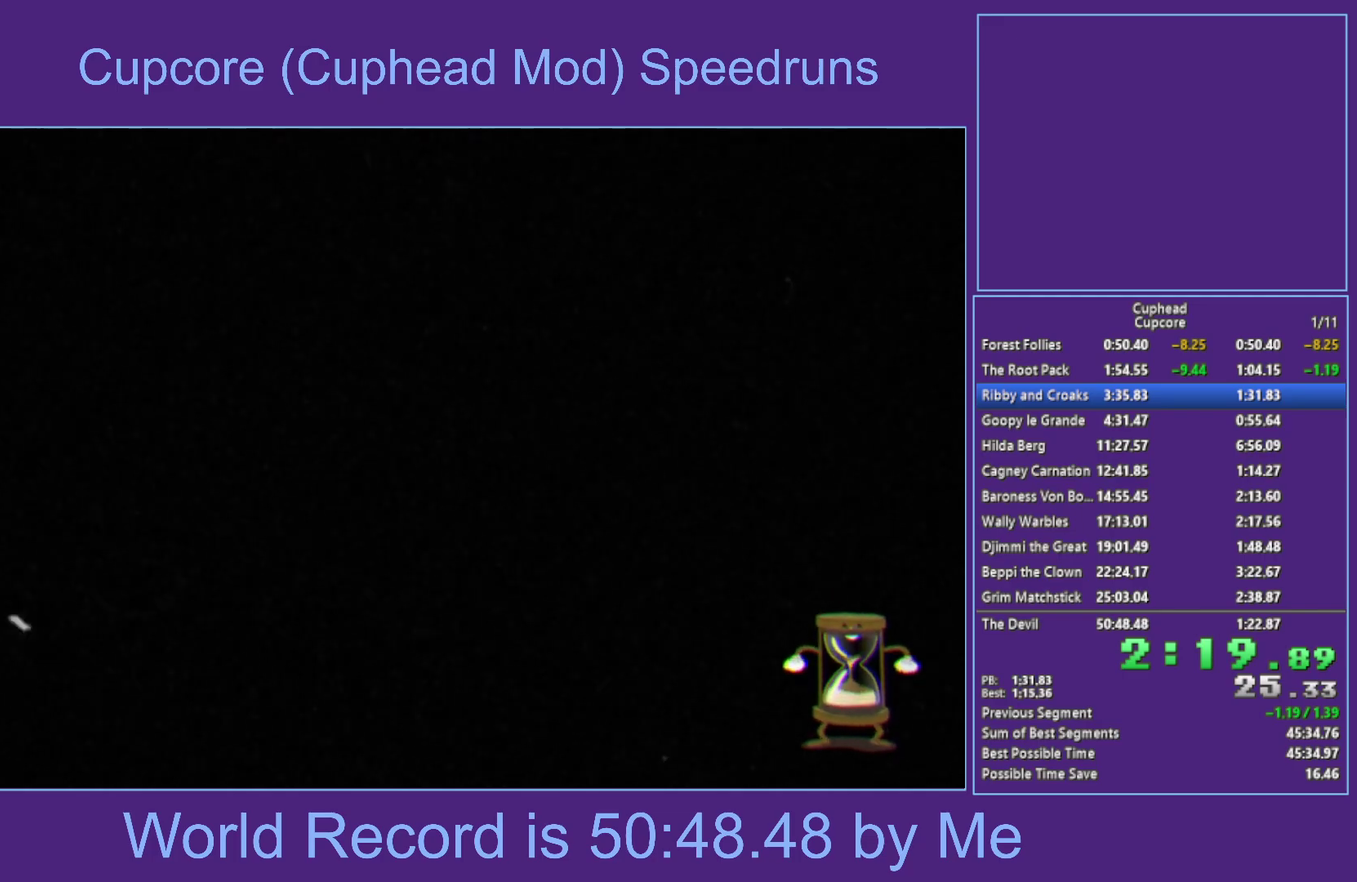
{"buttons": [], "left_stick": "center", "right_stick": "center", "events": []}
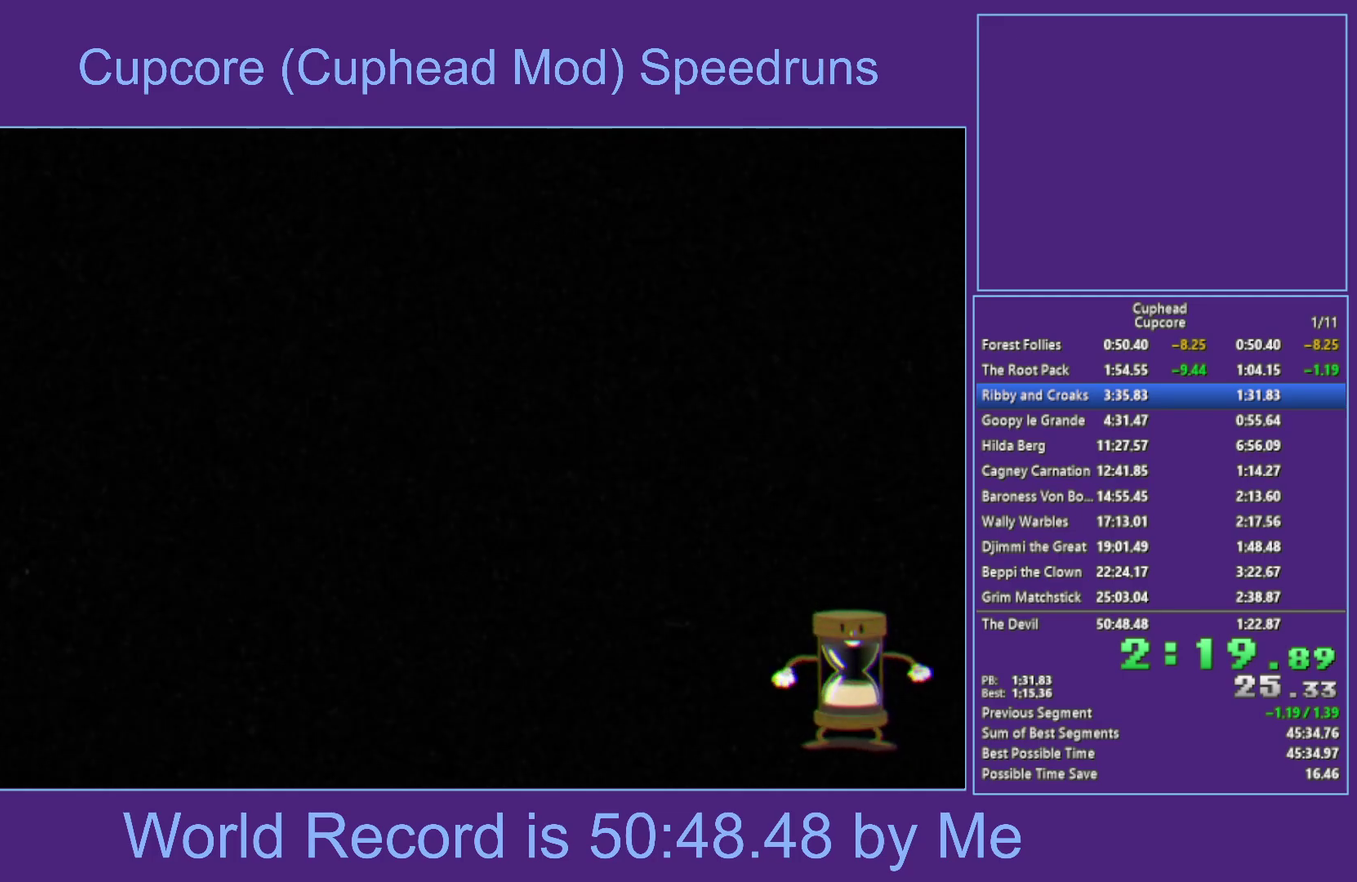
{"buttons": [], "left_stick": "center", "right_stick": "center", "events": []}
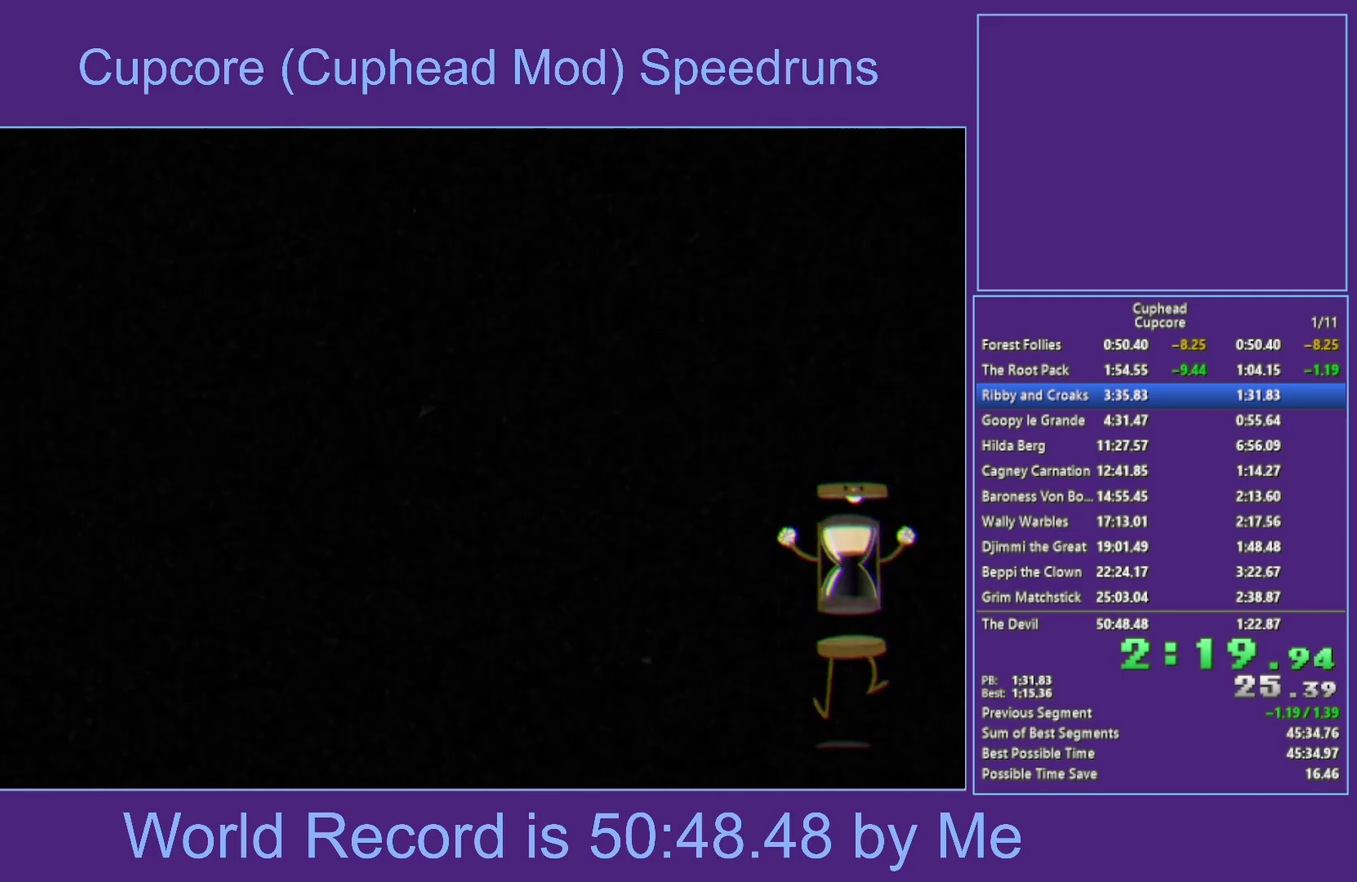
{"buttons": [], "left_stick": "center", "right_stick": "center", "events": []}
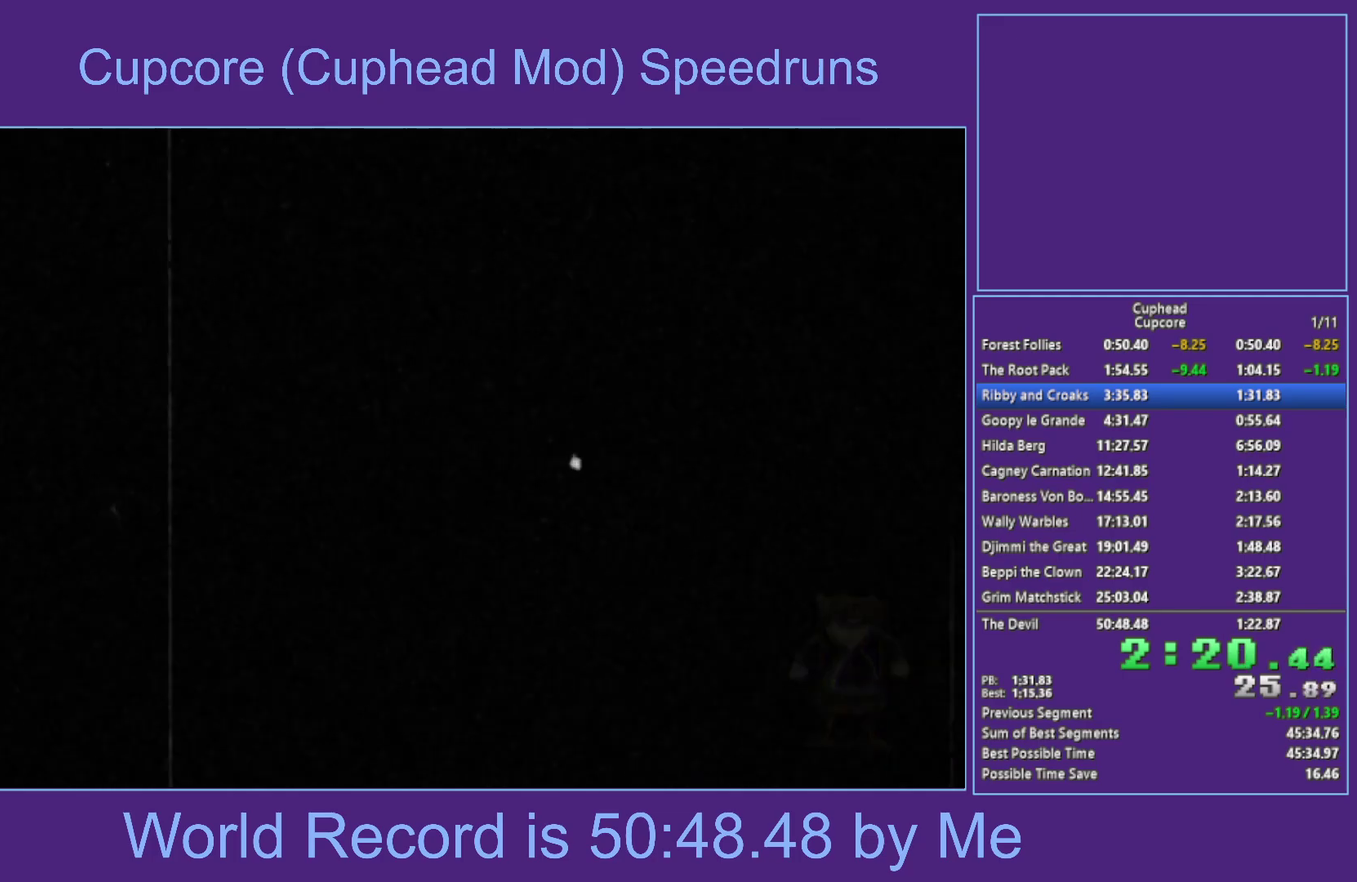
{"buttons": [], "left_stick": "center", "right_stick": "center", "events": []}
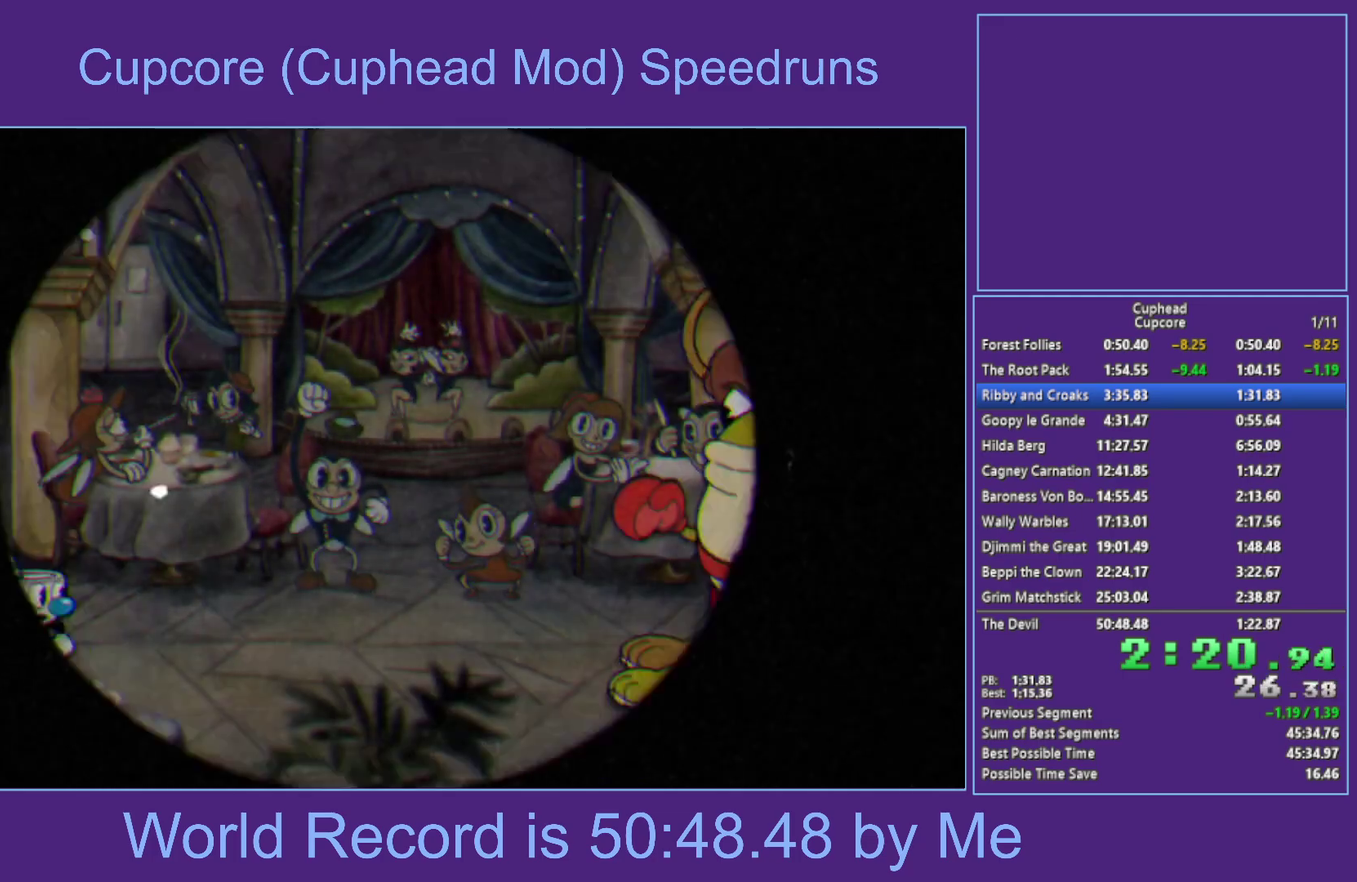
{"buttons": [], "left_stick": "center", "right_stick": "center", "events": []}
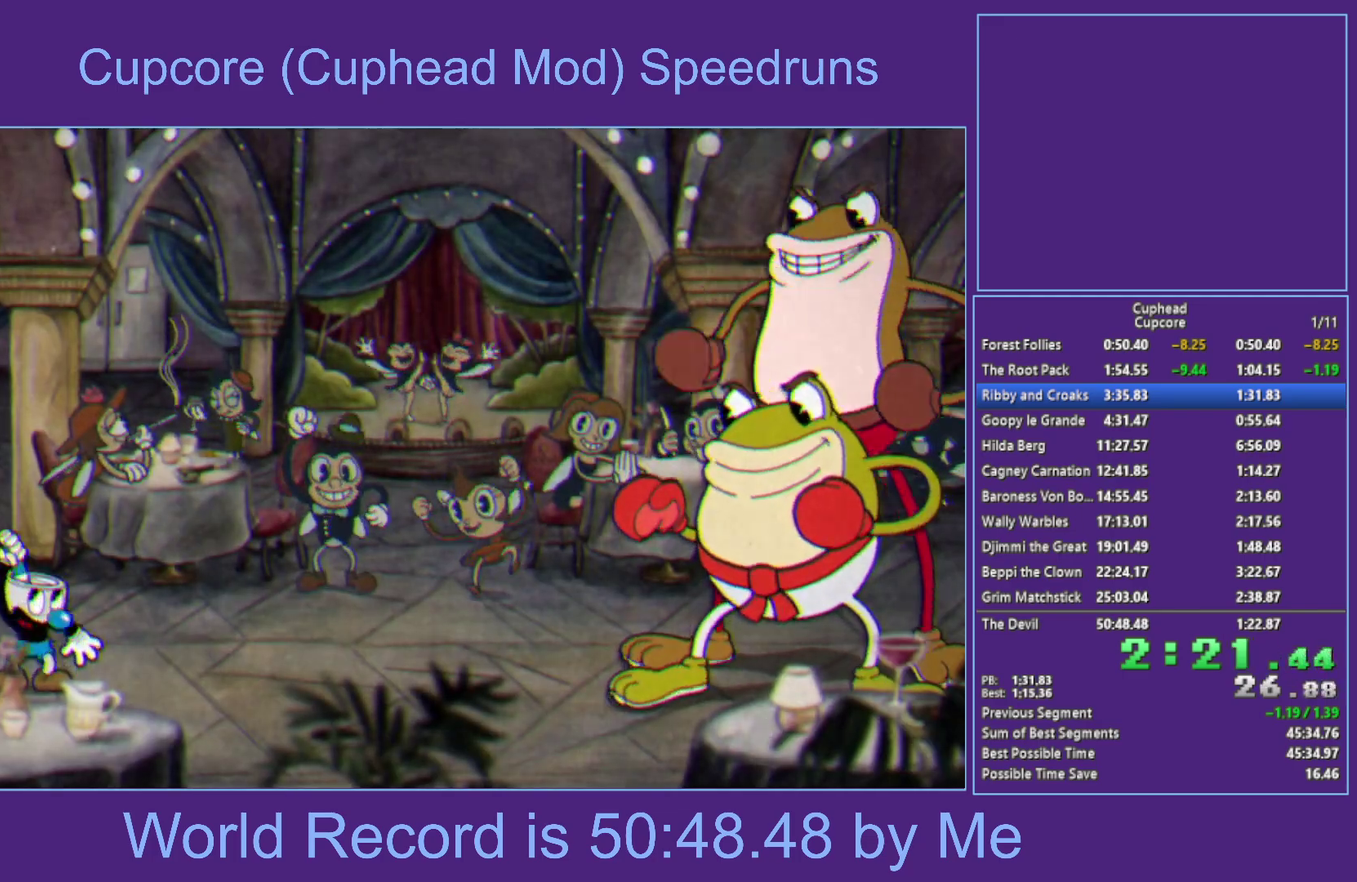
{"buttons": [], "left_stick": "center", "right_stick": "center", "events": []}
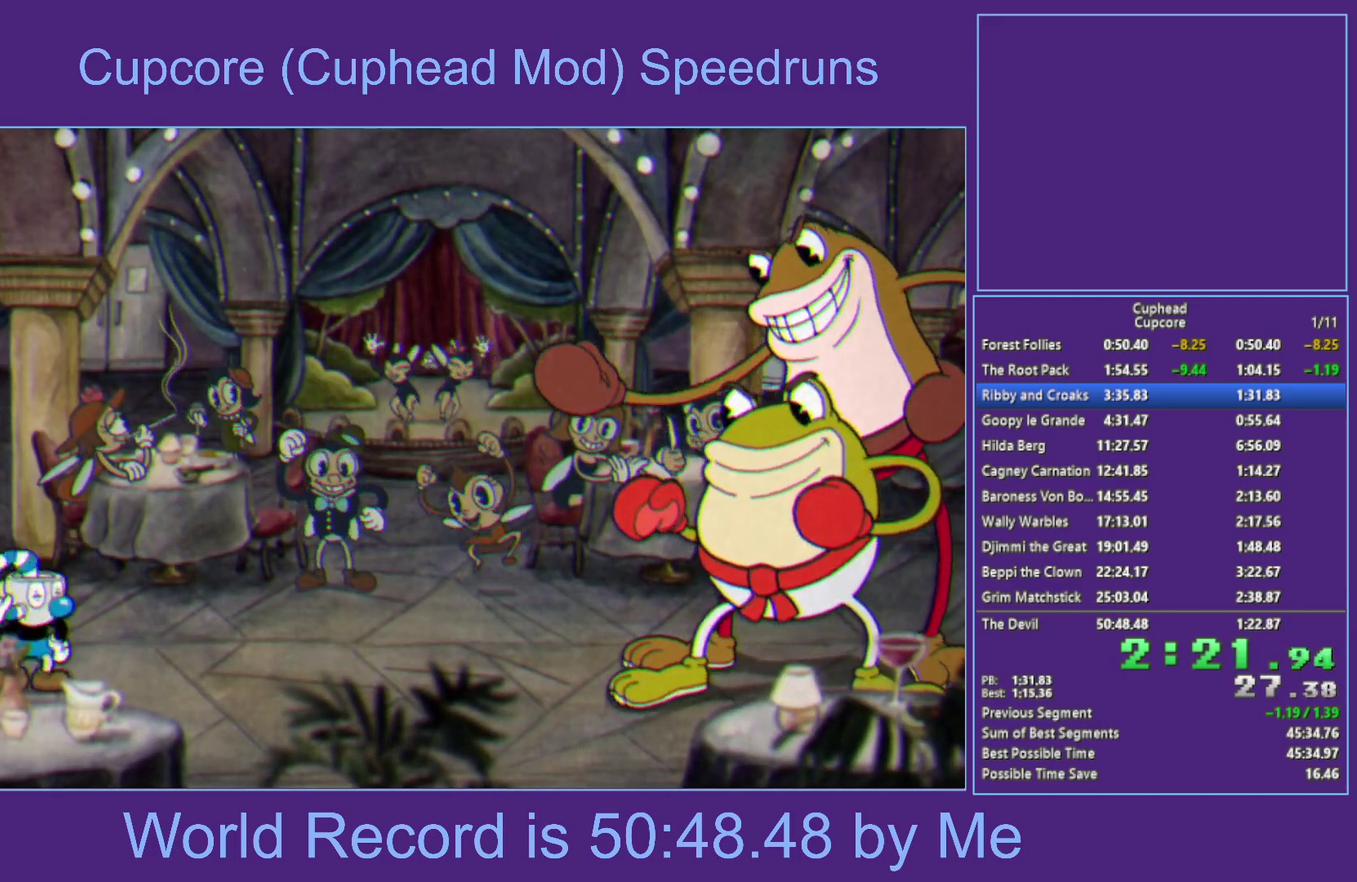
{"buttons": ["X"], "left_stick": "up", "right_stick": "center", "events": [[100, "left_stick", "up-right"], [200, "left_stick", "up"], [467, "X", "down"]]}
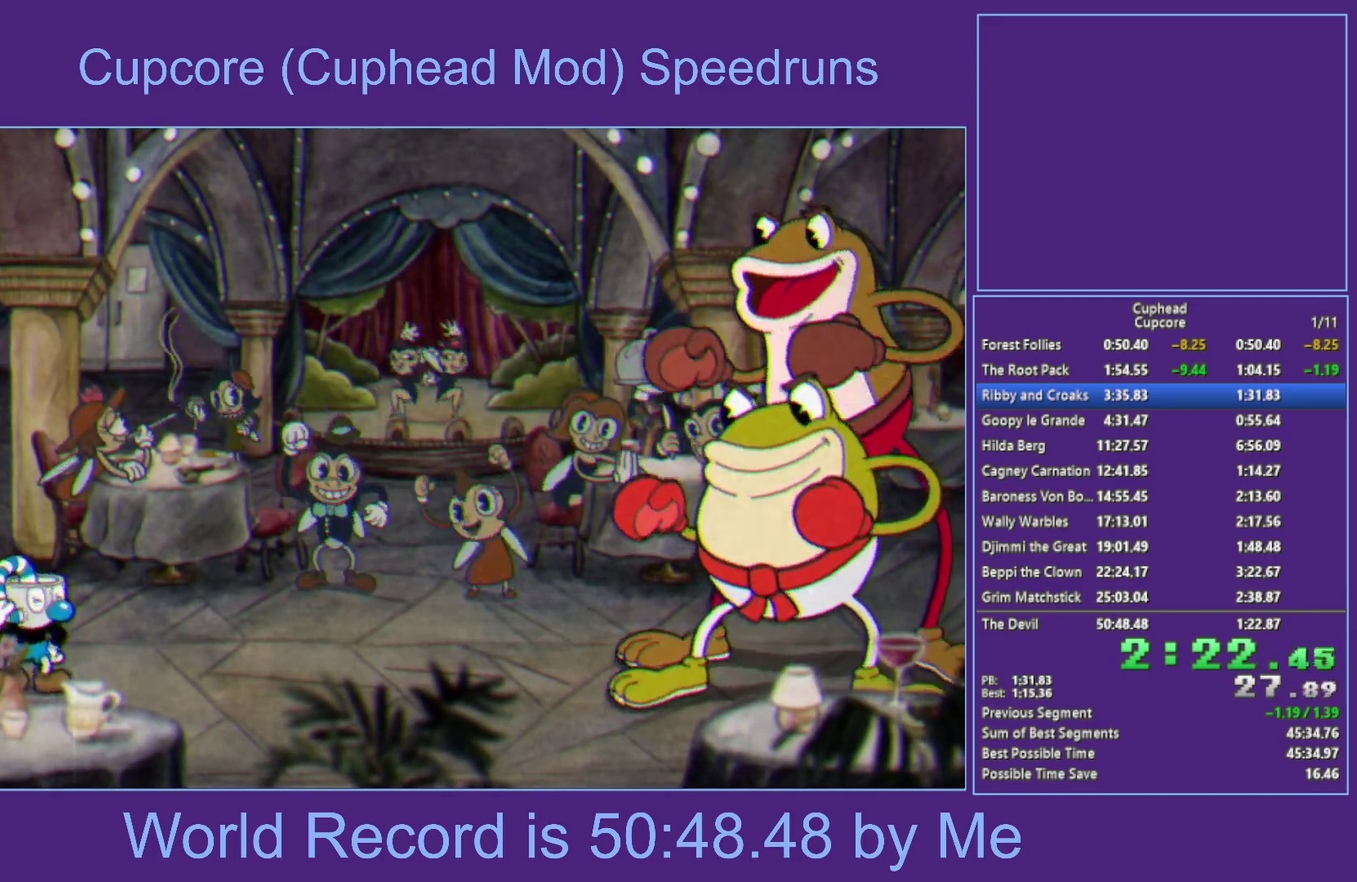
{"buttons": ["X"], "left_stick": "up-right", "right_stick": "center", "events": [[200, "left_stick", "up-right"]]}
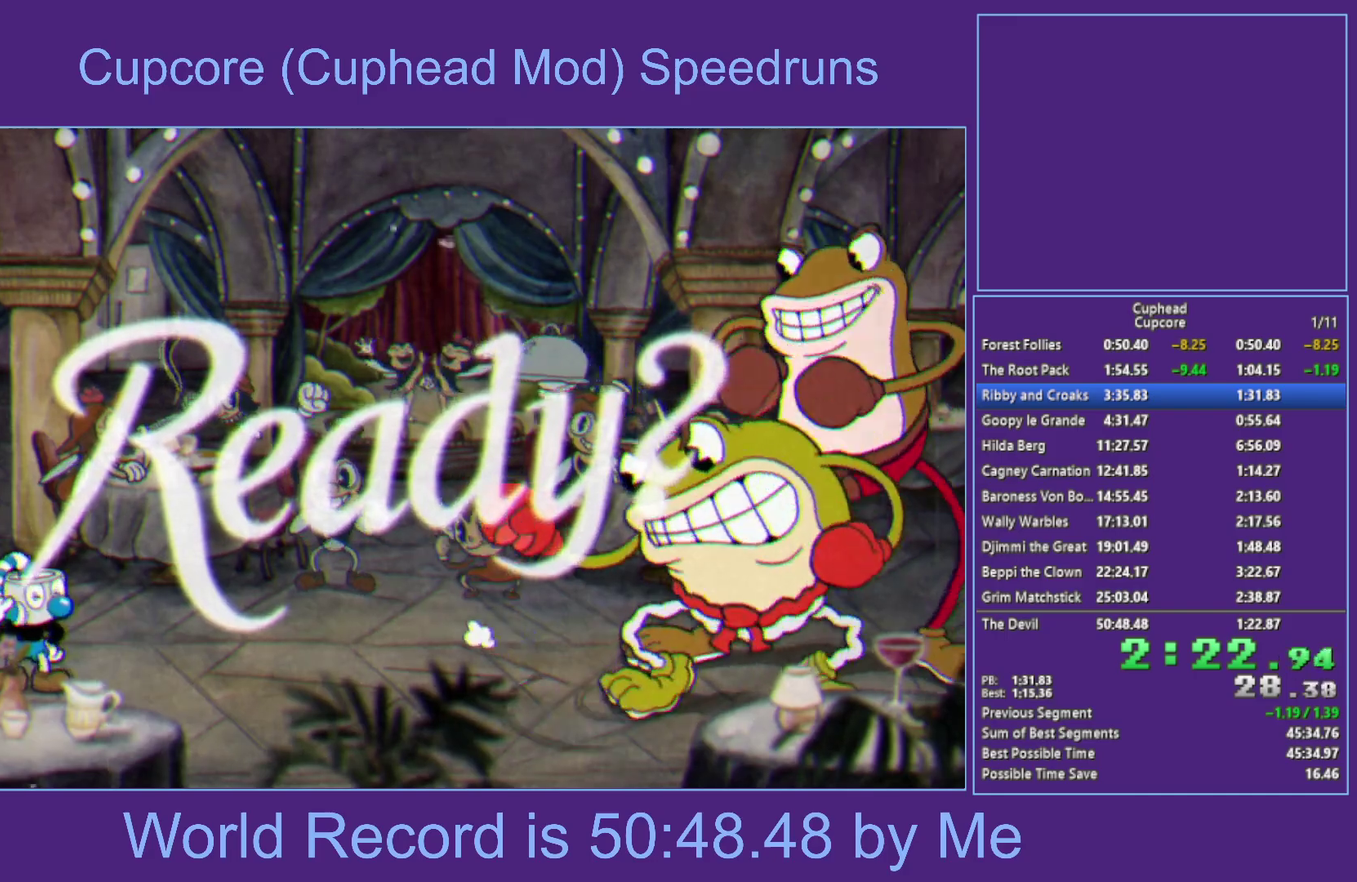
{"buttons": ["X"], "left_stick": "up-right", "right_stick": "center", "events": []}
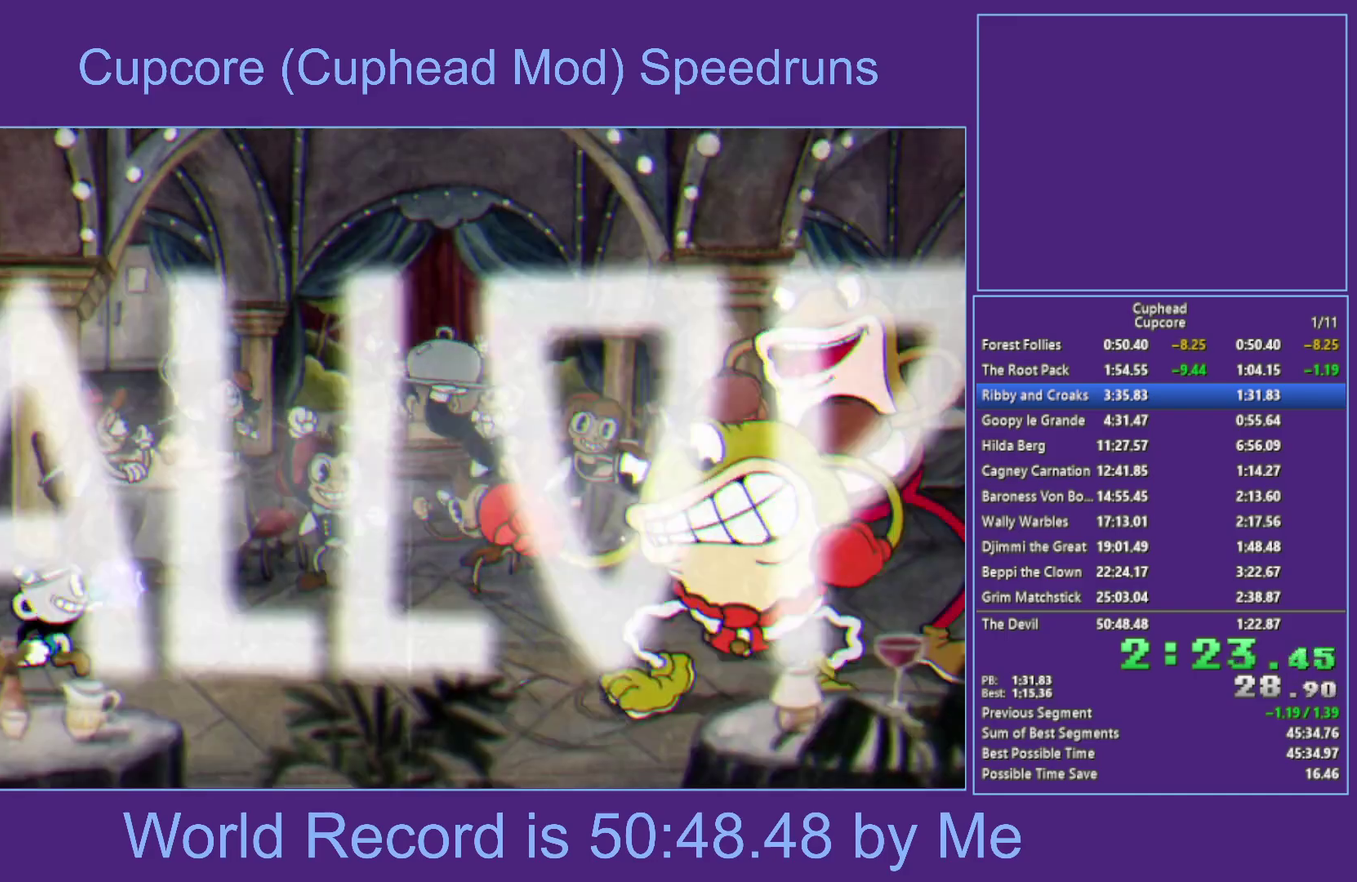
{"buttons": ["X"], "left_stick": "right", "right_stick": "center", "events": [[167, "A", "down"], [217, "A", "up"], [233, "left_stick", "right"]]}
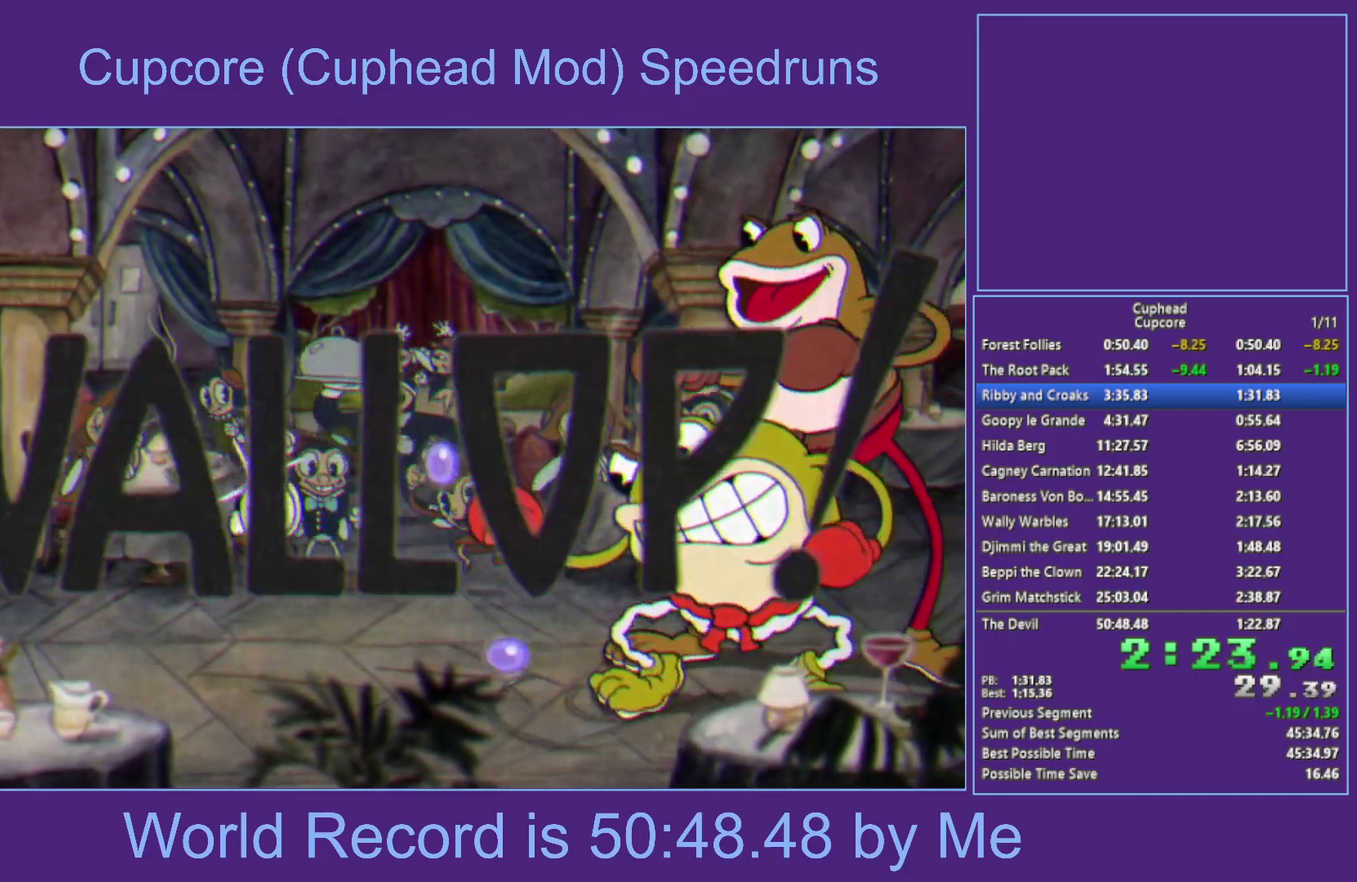
{"buttons": ["X"], "left_stick": "right", "right_stick": "center", "events": []}
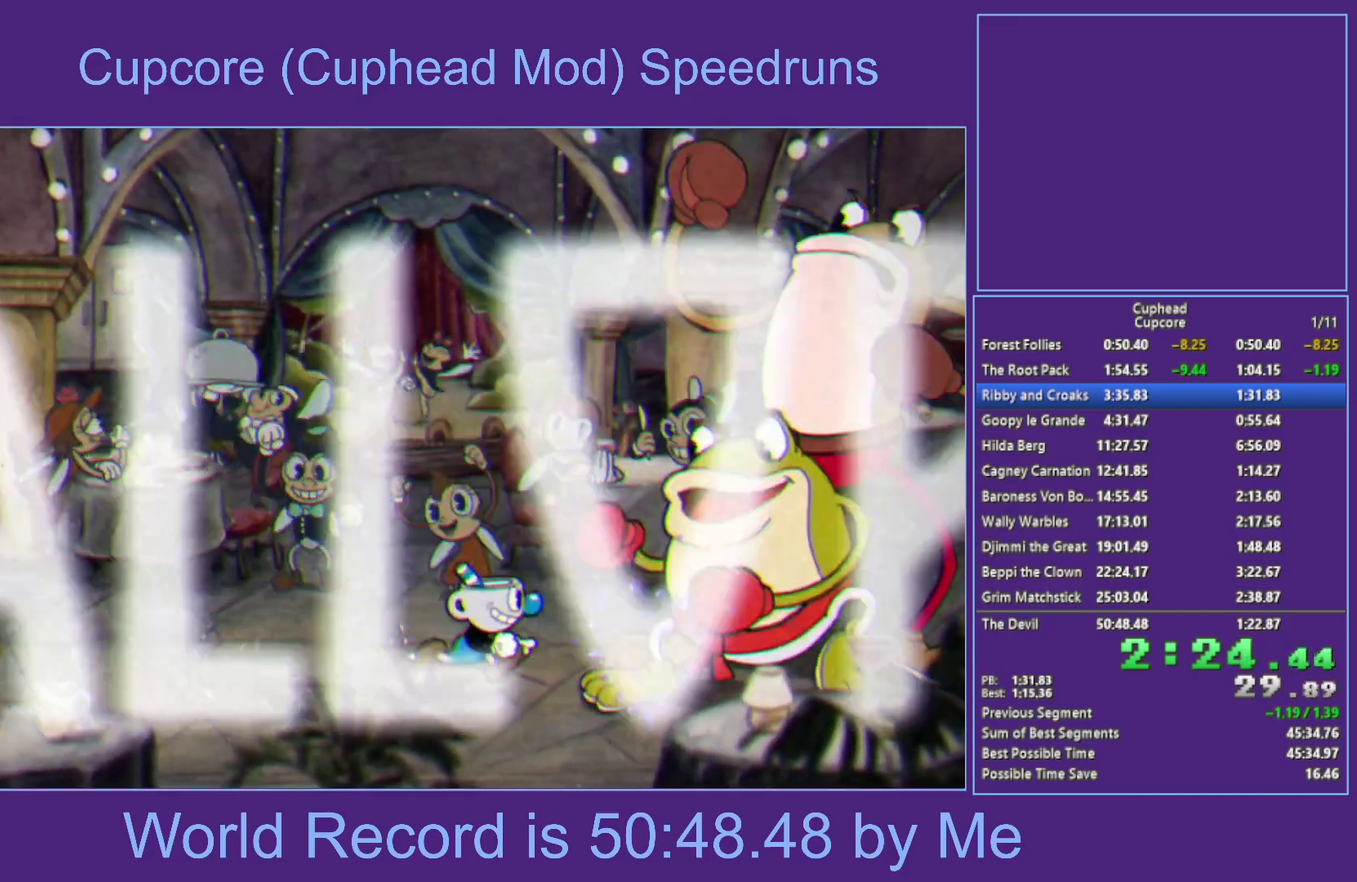
{"buttons": ["X"], "left_stick": "down", "right_stick": "center", "events": [[283, "L1", "down"], [283, "left_stick", "down-right"], [333, "L1", "up"], [333, "left_stick", "down"]]}
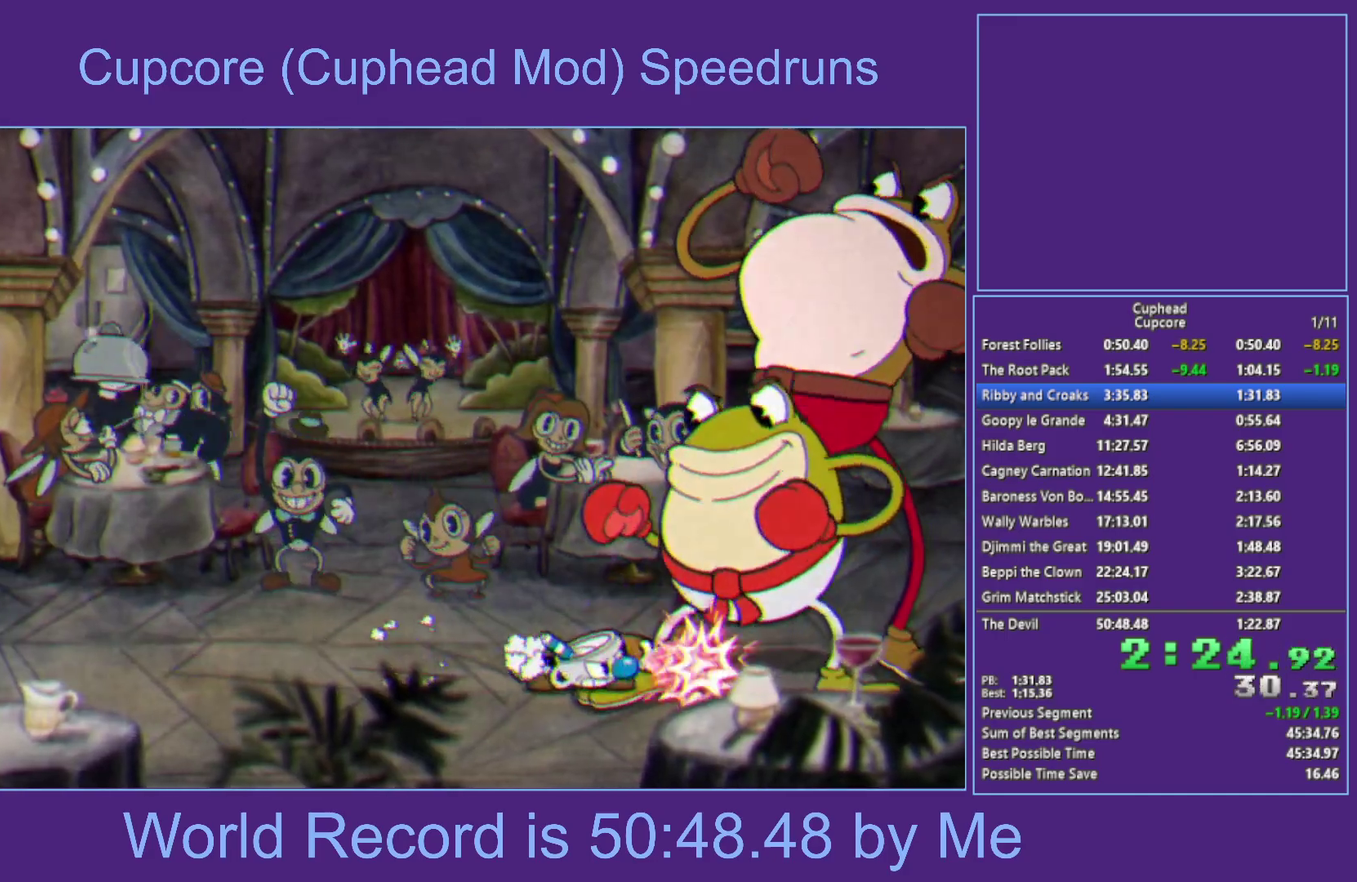
{"buttons": ["X"], "left_stick": "down", "right_stick": "center", "events": [[33, "L1", "down"], [100, "L1", "up"], [167, "L1", "down"], [233, "L1", "up"], [417, "L1", "down"], [500, "L1", "up"]]}
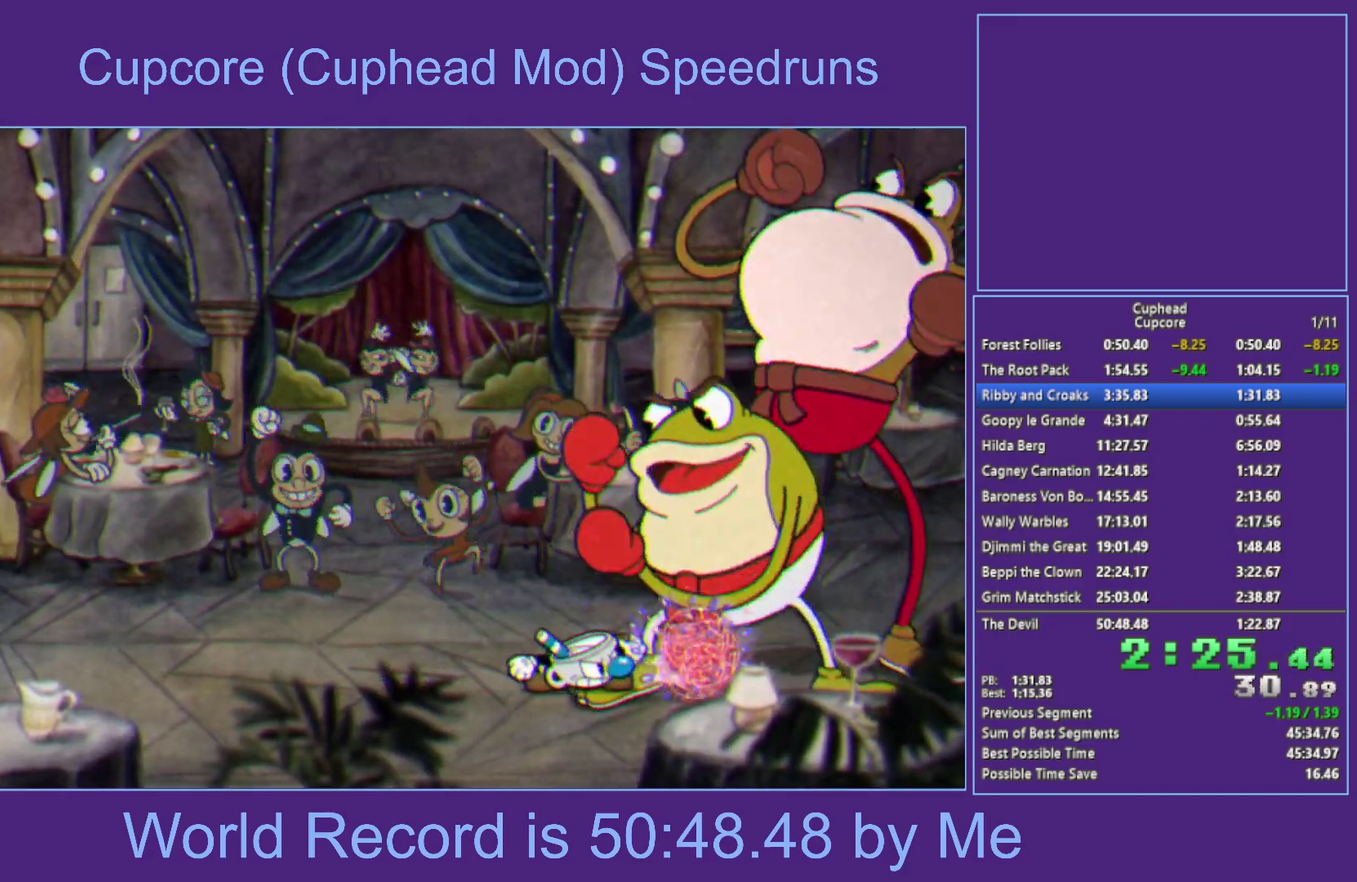
{"buttons": ["X", "L1"], "left_stick": "down", "right_stick": "center", "events": [[50, "L1", "down"], [150, "L1", "up"], [333, "L1", "down"]]}
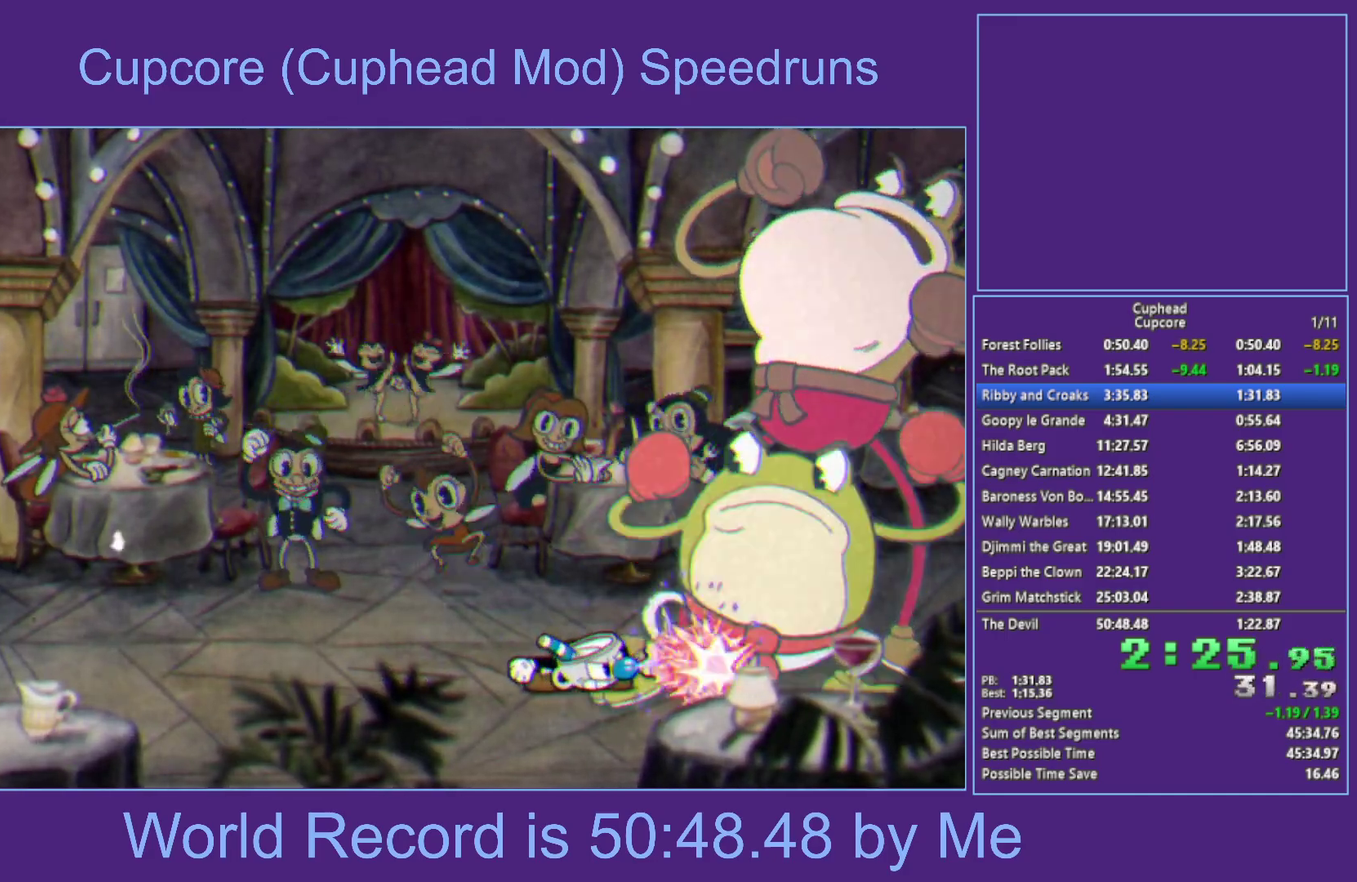
{"buttons": ["X", "L1"], "left_stick": "down", "right_stick": "center", "events": [[100, "L1", "up"], [283, "L1", "down"], [350, "L1", "up"], [417, "L1", "down"]]}